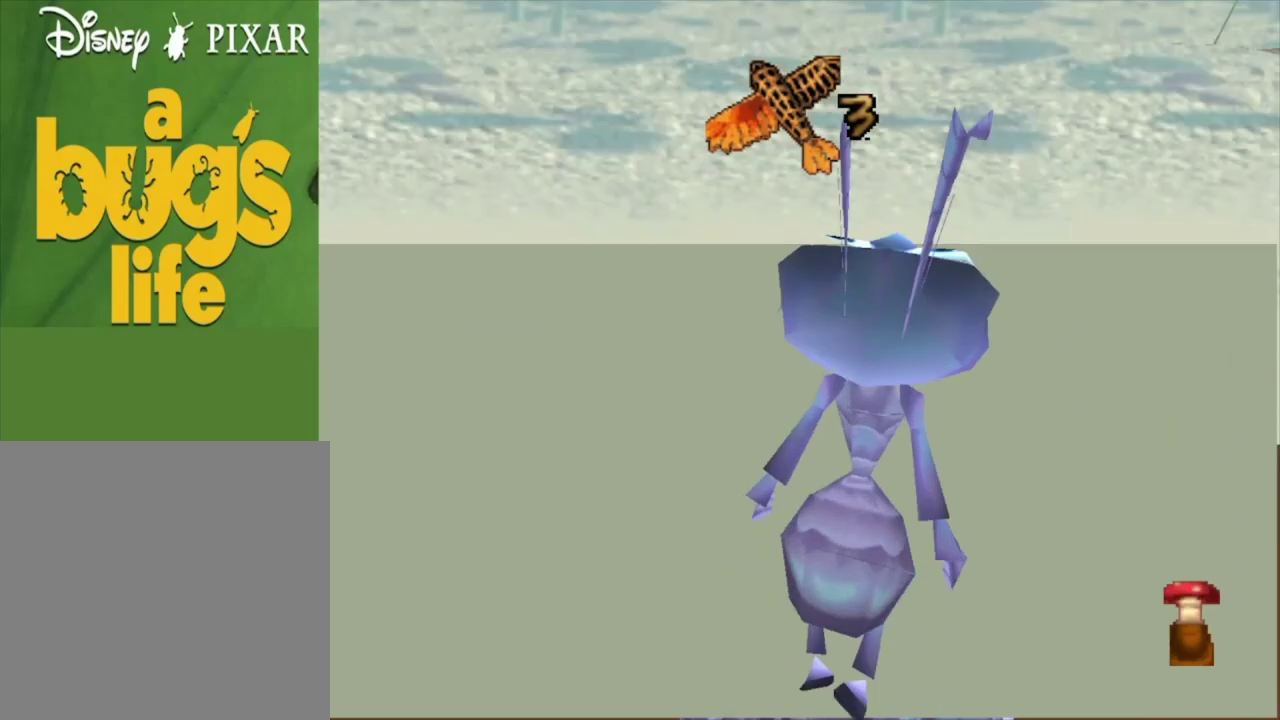
Gameplay with a controller (Xbox layout); each line is a JSON object with the inputs held at the frame after it (dt_ms = milliseconds from this image to that frame). "events" lists button and stick changes between this image and that frame as [ms after this image, input, new state], when the widget could be followed in between.
{"dt_ms": 400, "buttons": ["A"], "left_stick": "up", "right_stick": "center", "events": [[33, "left_stick", "up-right"], [133, "left_stick", "up"], [233, "left_stick", "up-right"], [333, "A", "down"], [367, "left_stick", "up"]]}
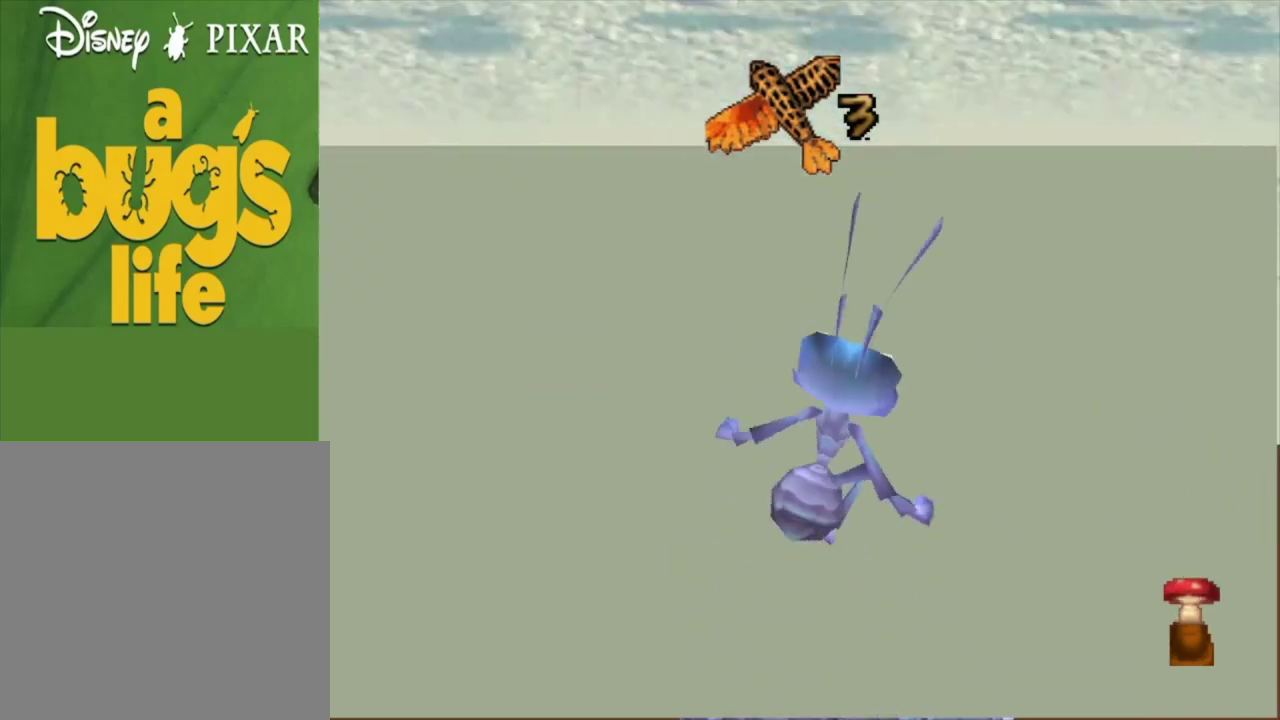
{"dt_ms": 500, "buttons": ["A"], "left_stick": "right", "right_stick": "center", "events": [[67, "A", "up"], [100, "left_stick", "up-right"], [433, "A", "down"], [433, "left_stick", "right"]]}
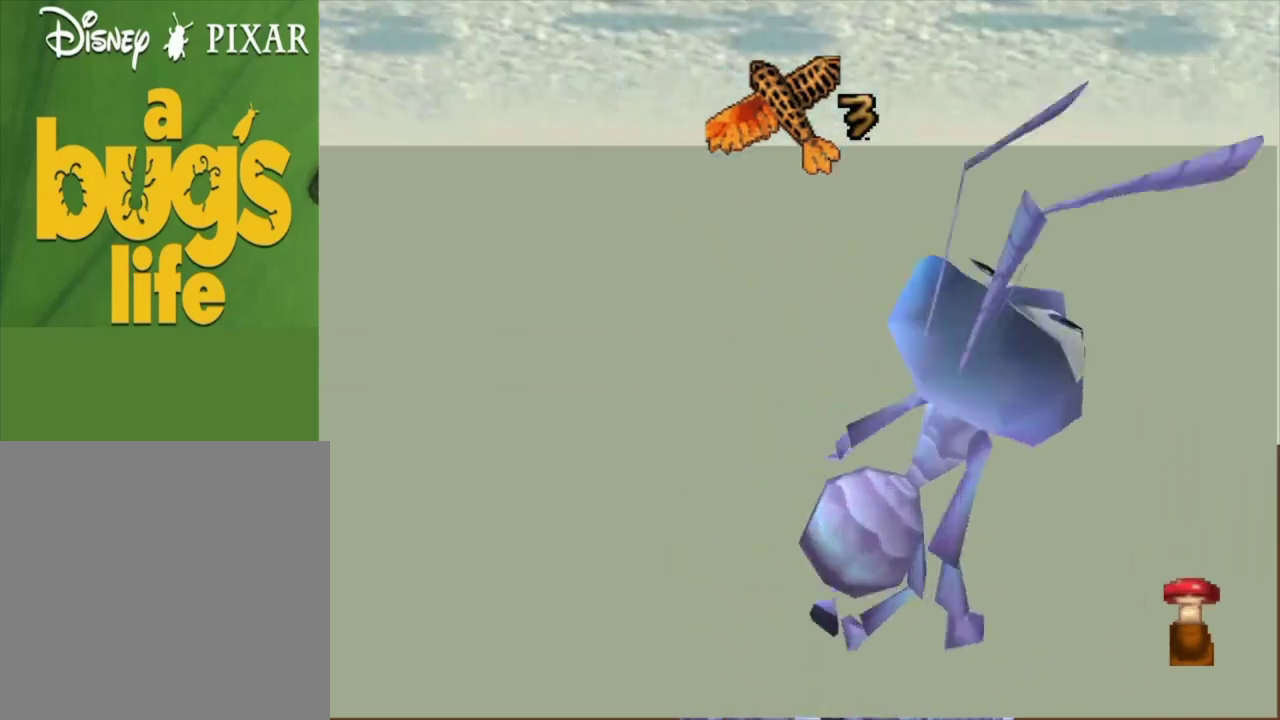
{"dt_ms": 100, "buttons": [], "left_stick": "up-right", "right_stick": "center", "events": [[67, "A", "up"], [67, "left_stick", "up-right"]]}
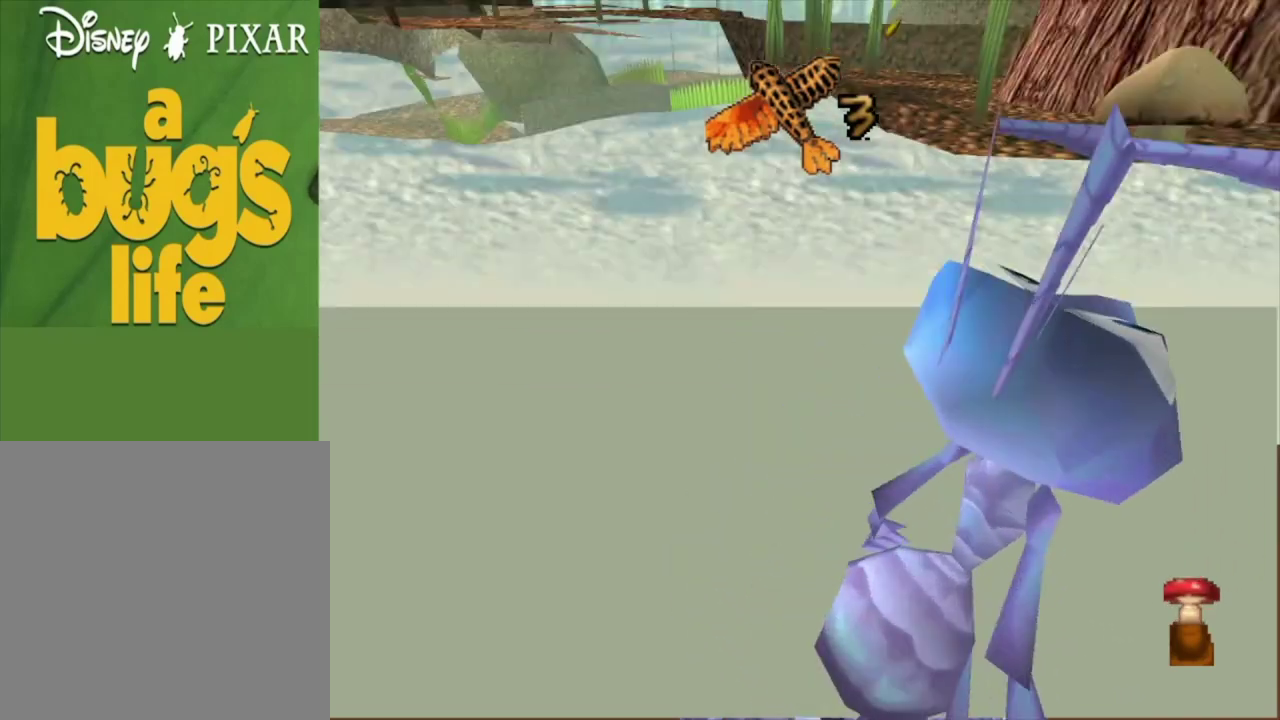
{"dt_ms": 300, "buttons": [], "left_stick": "up-right", "right_stick": "center", "events": []}
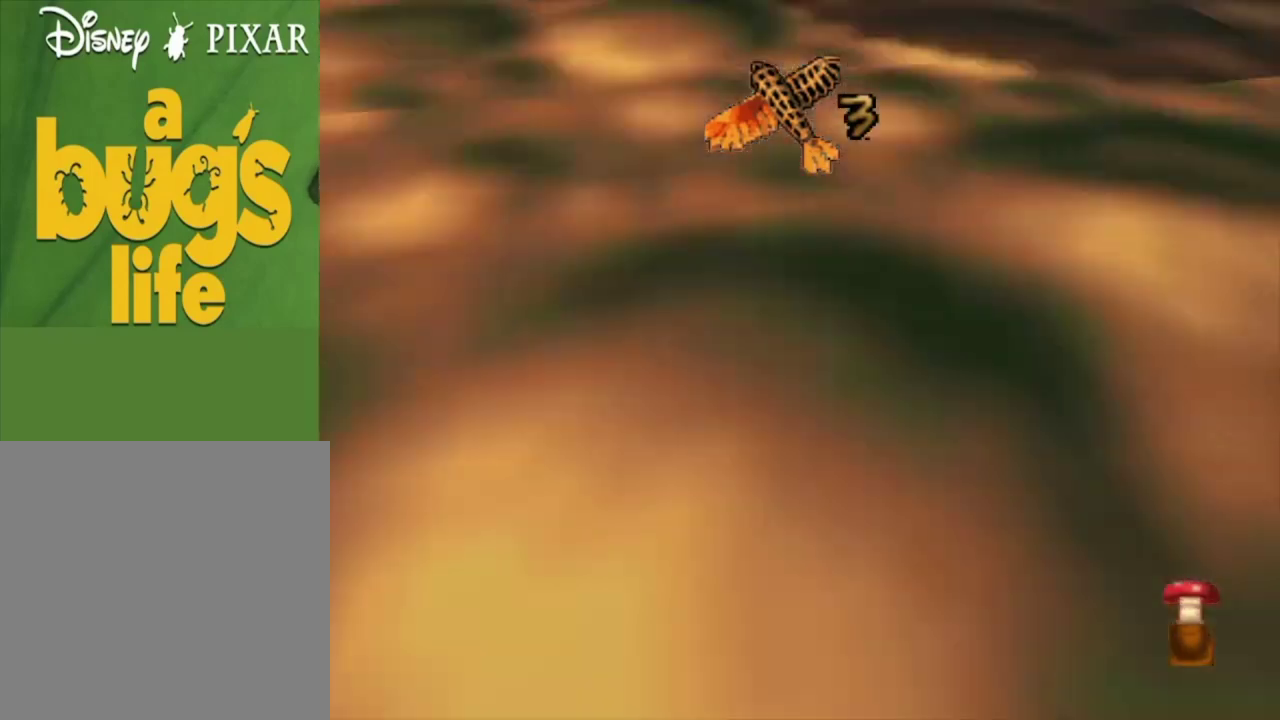
{"dt_ms": 300, "buttons": [], "left_stick": "up-left", "right_stick": "center", "events": [[100, "left_stick", "up"], [133, "A", "down"], [233, "A", "up"], [233, "left_stick", "up-left"]]}
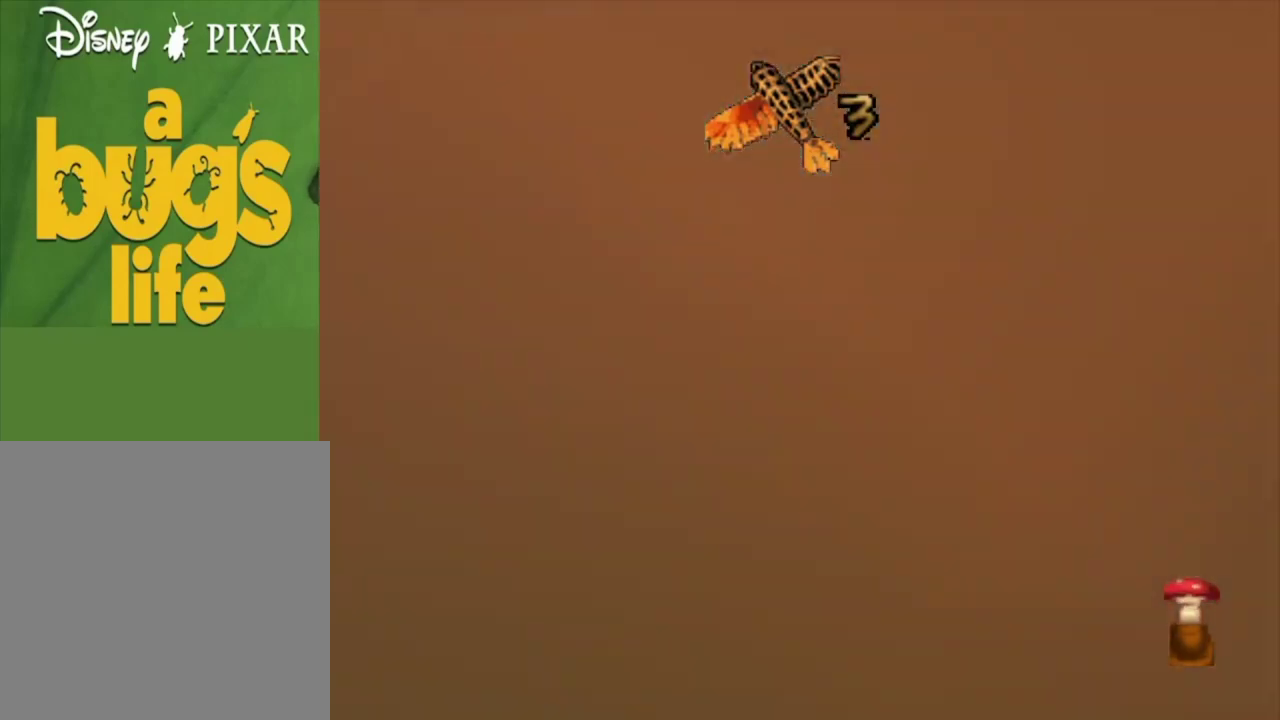
{"dt_ms": 400, "buttons": ["A"], "left_stick": "up", "right_stick": "center", "events": [[267, "left_stick", "up"], [400, "A", "down"]]}
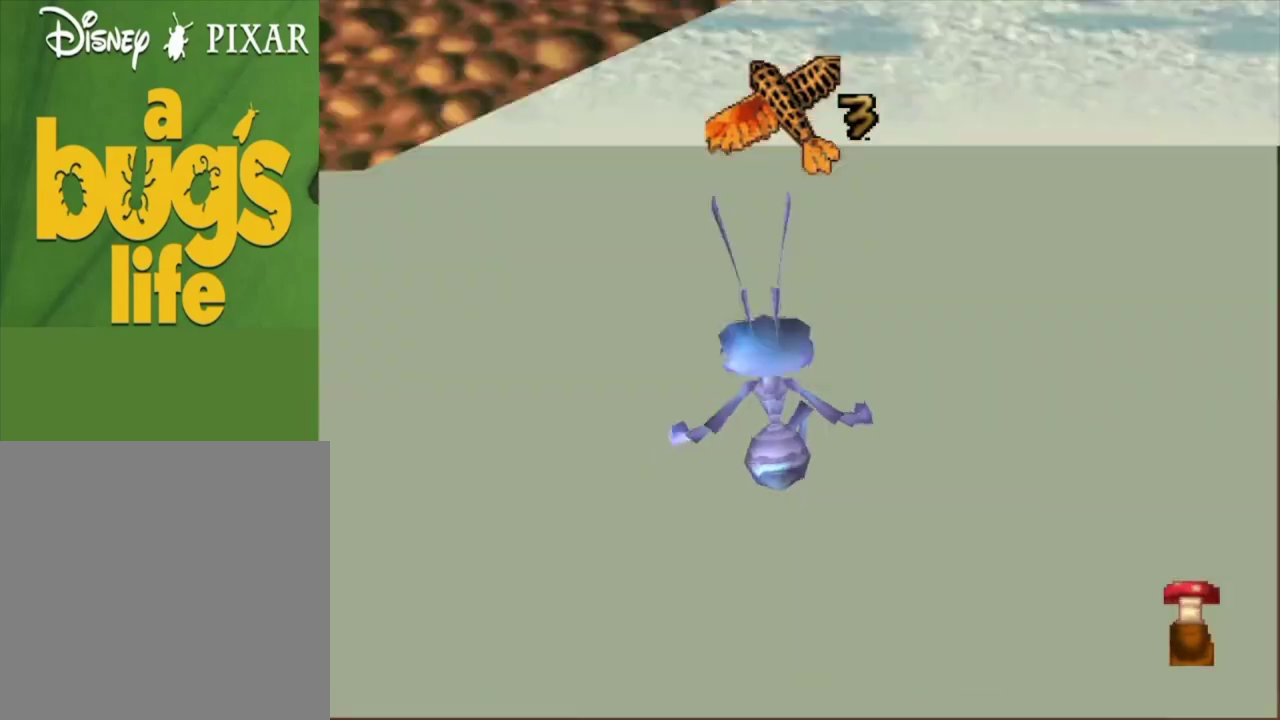
{"dt_ms": 200, "buttons": [], "left_stick": "up", "right_stick": "center", "events": [[133, "A", "up"]]}
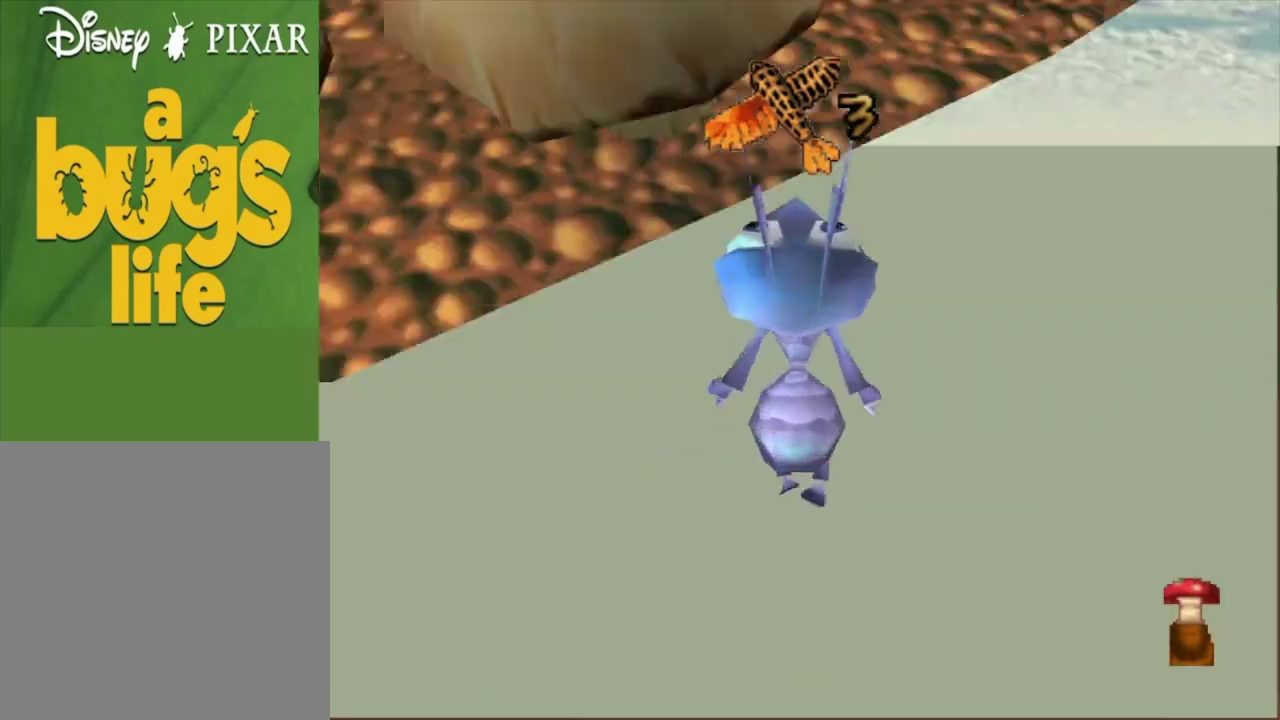
{"dt_ms": 700, "buttons": [], "left_stick": "up-left", "right_stick": "center", "events": [[167, "left_stick", "up-left"], [433, "left_stick", "up"], [467, "A", "down"], [500, "left_stick", "up-left"], [633, "A", "up"]]}
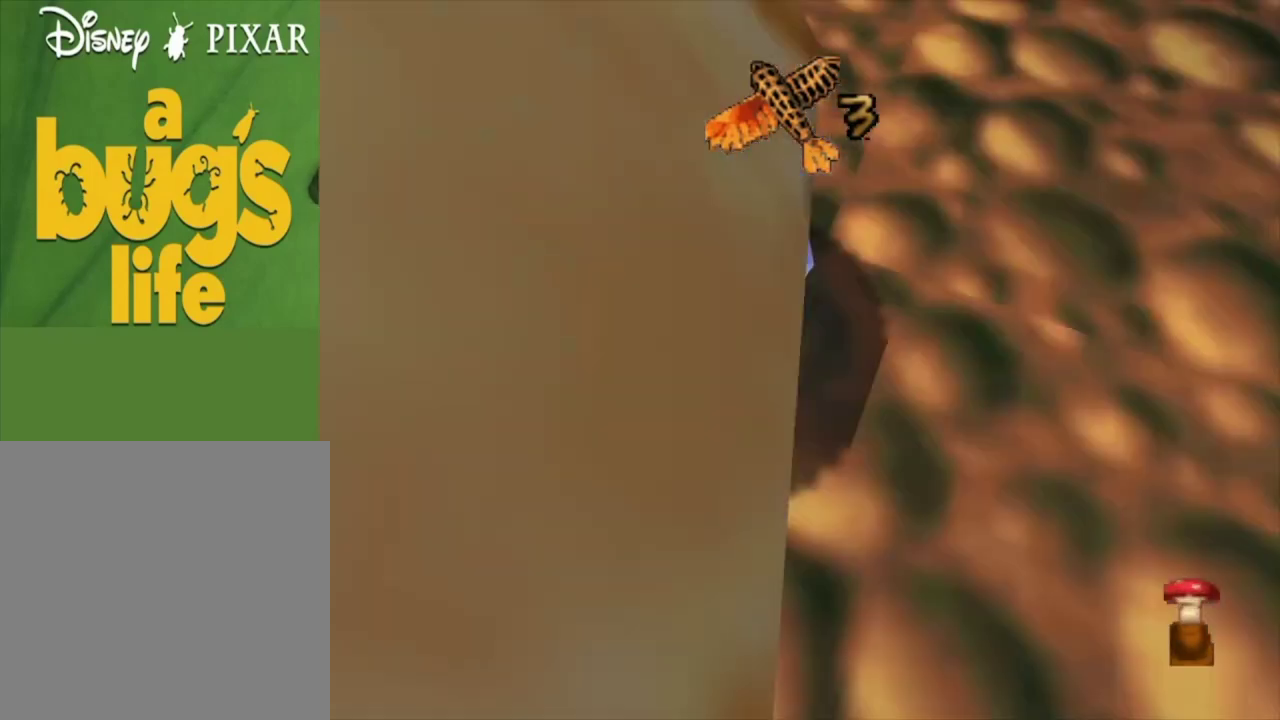
{"dt_ms": 400, "buttons": ["A"], "left_stick": "up-right", "right_stick": "center", "events": [[33, "left_stick", "up"], [267, "left_stick", "up-right"], [400, "A", "down"]]}
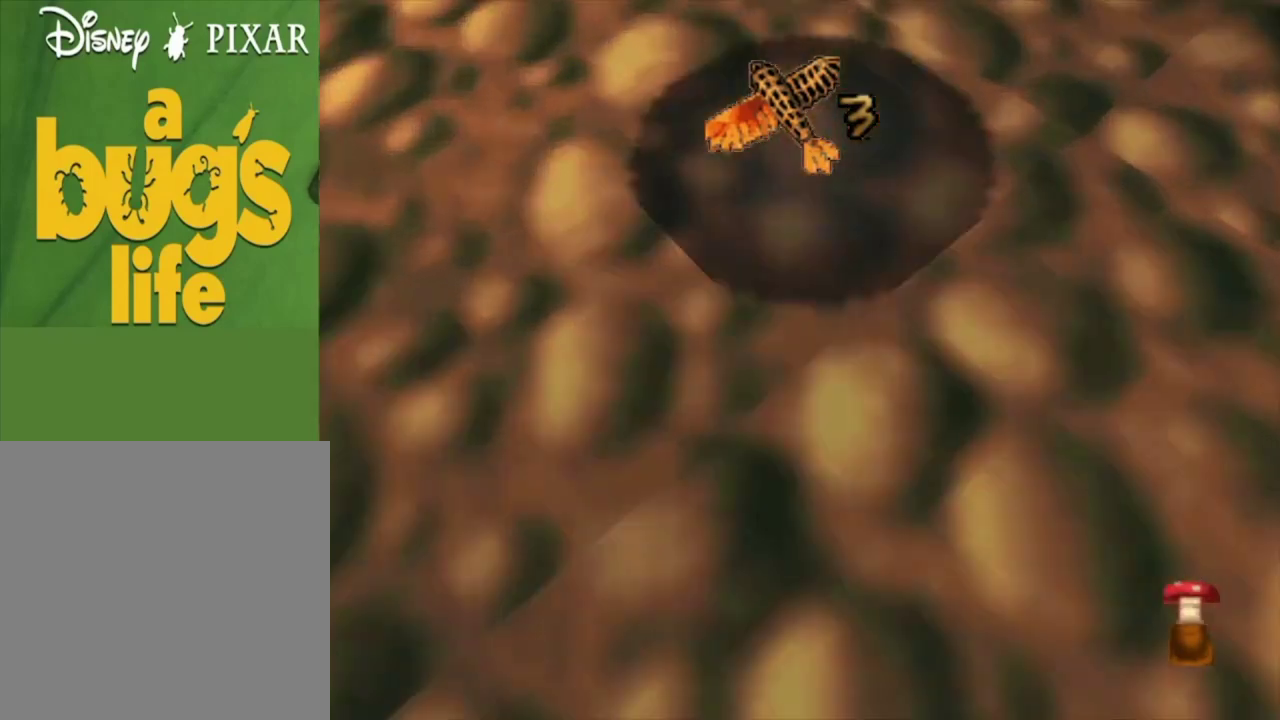
{"dt_ms": 600, "buttons": ["A"], "left_stick": "up", "right_stick": "center", "events": [[167, "A", "up"], [233, "left_stick", "up"], [533, "A", "down"]]}
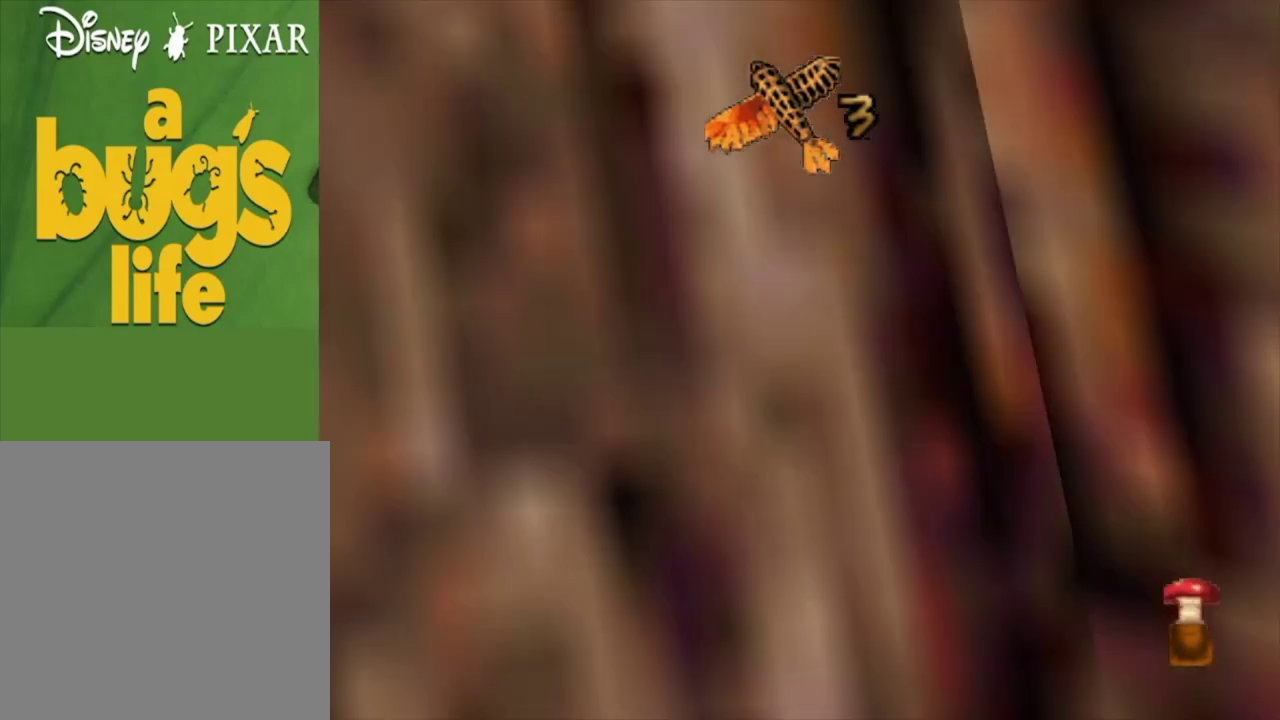
{"dt_ms": 100, "buttons": [], "left_stick": "center", "right_stick": "center", "events": [[33, "A", "up"], [33, "left_stick", "center"]]}
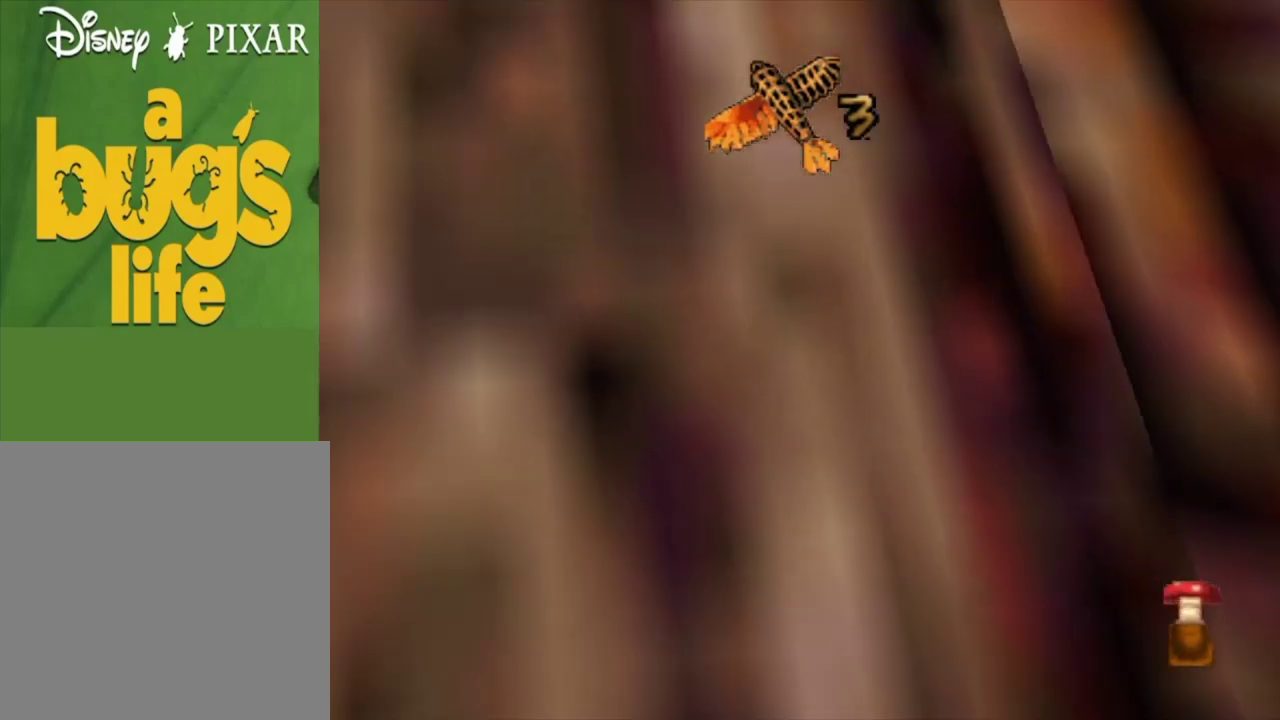
{"dt_ms": 300, "buttons": [], "left_stick": "center", "right_stick": "center", "events": [[33, "A", "down"], [100, "A", "up"], [200, "A", "down"], [300, "A", "up"]]}
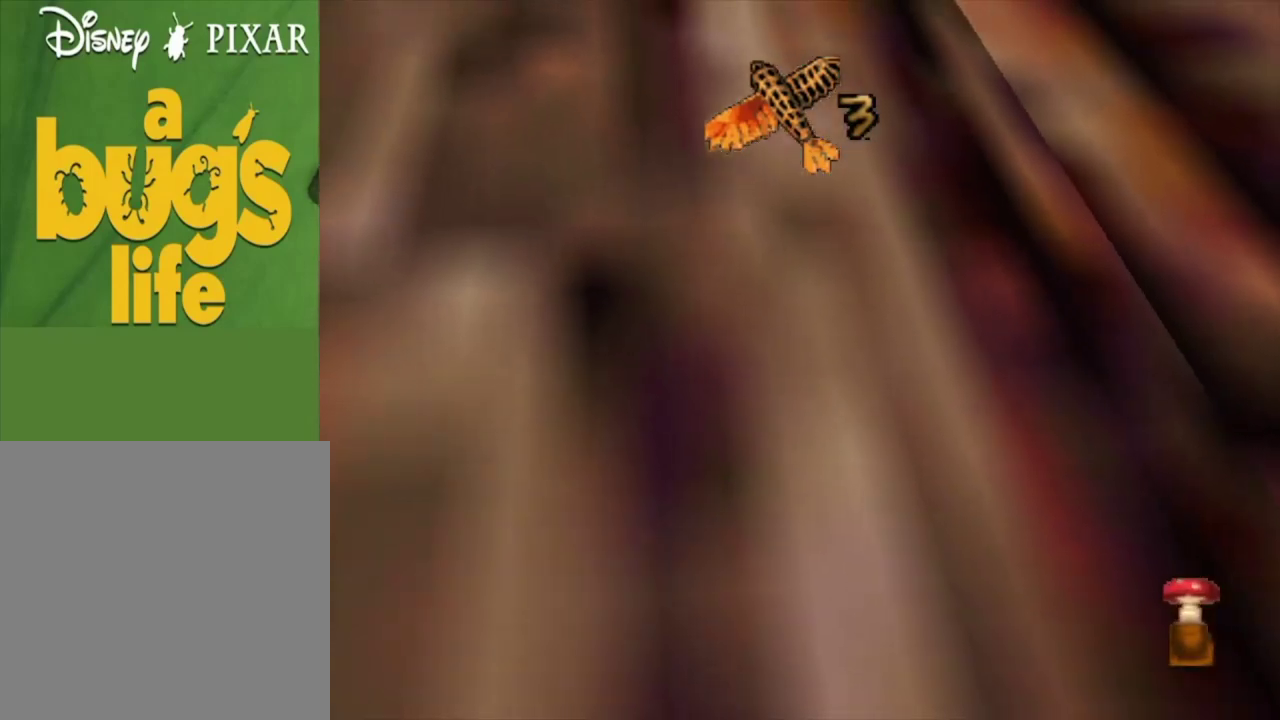
{"dt_ms": 100, "buttons": ["A"], "left_stick": "center", "right_stick": "center", "events": [[67, "A", "down"]]}
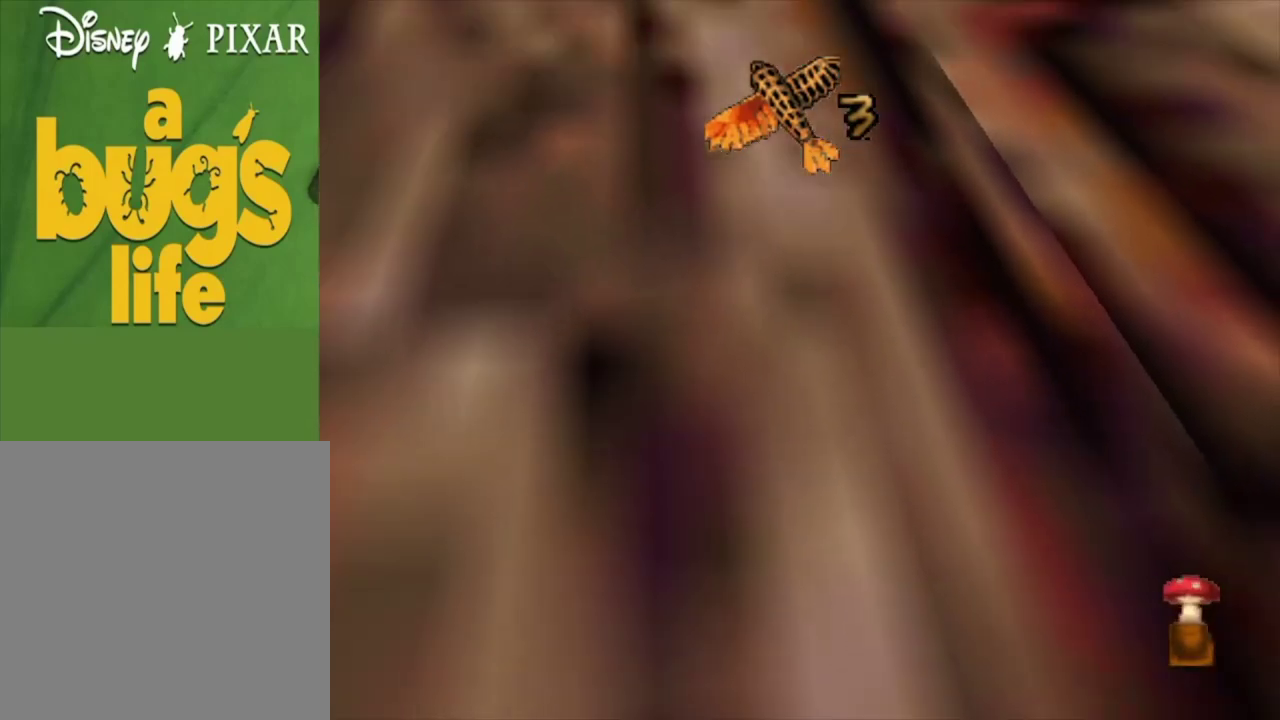
{"dt_ms": 100, "buttons": [], "left_stick": "center", "right_stick": "center", "events": [[33, "A", "up"]]}
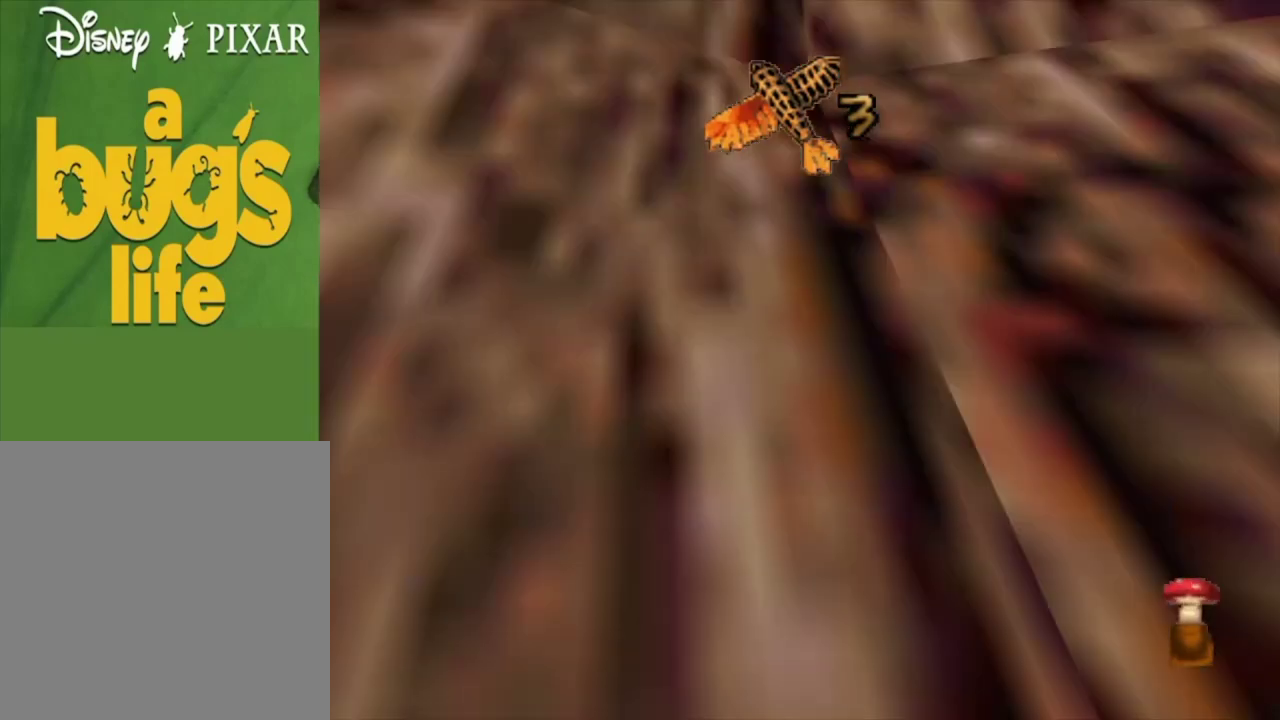
{"dt_ms": 300, "buttons": [], "left_stick": "center", "right_stick": "center", "events": [[33, "A", "down"], [100, "A", "up"], [200, "A", "down"], [267, "A", "up"]]}
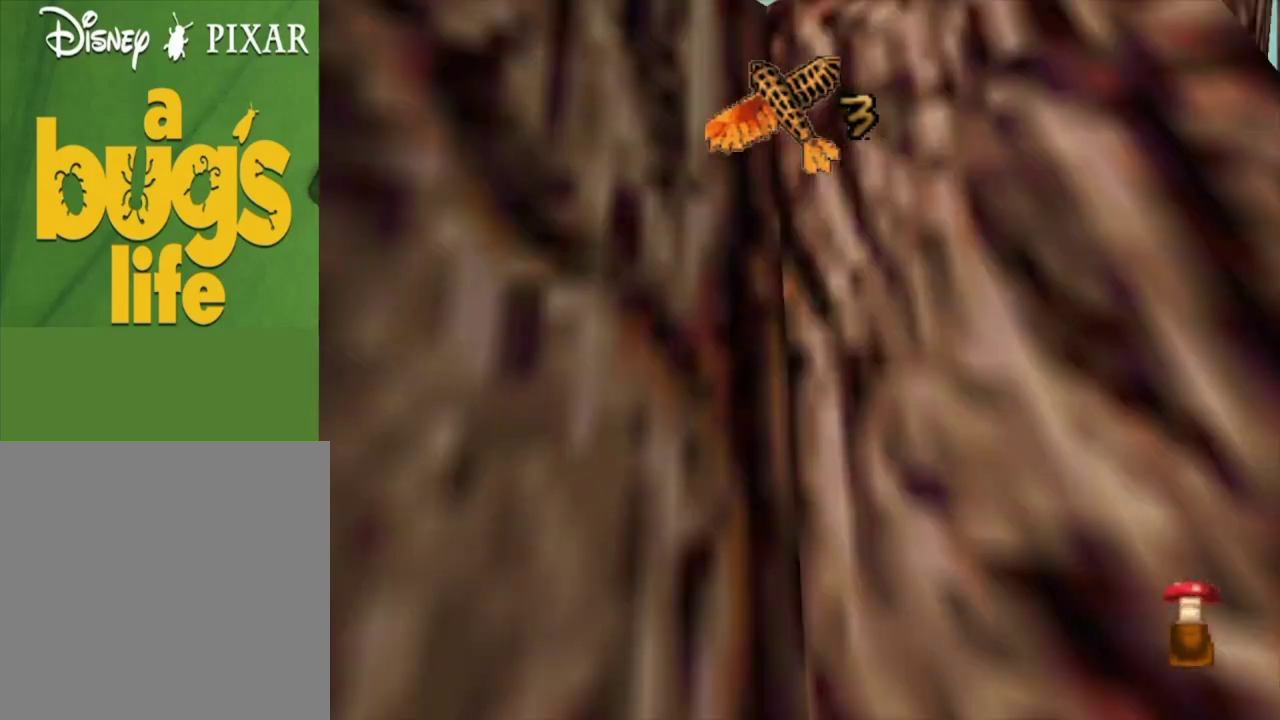
{"dt_ms": 100, "buttons": ["A"], "left_stick": "center", "right_stick": "center", "events": [[67, "A", "down"]]}
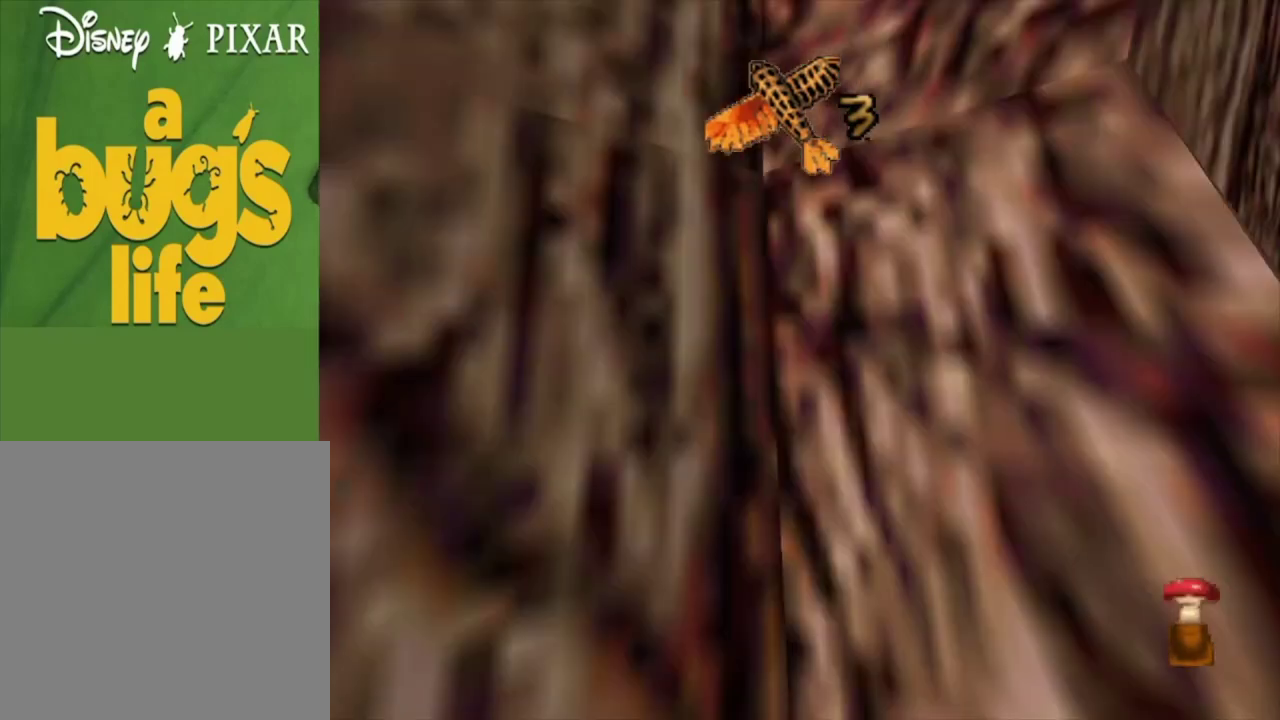
{"dt_ms": 300, "buttons": ["A"], "left_stick": "center", "right_stick": "center", "events": [[33, "A", "up"], [133, "A", "down"], [200, "A", "up"], [300, "A", "down"]]}
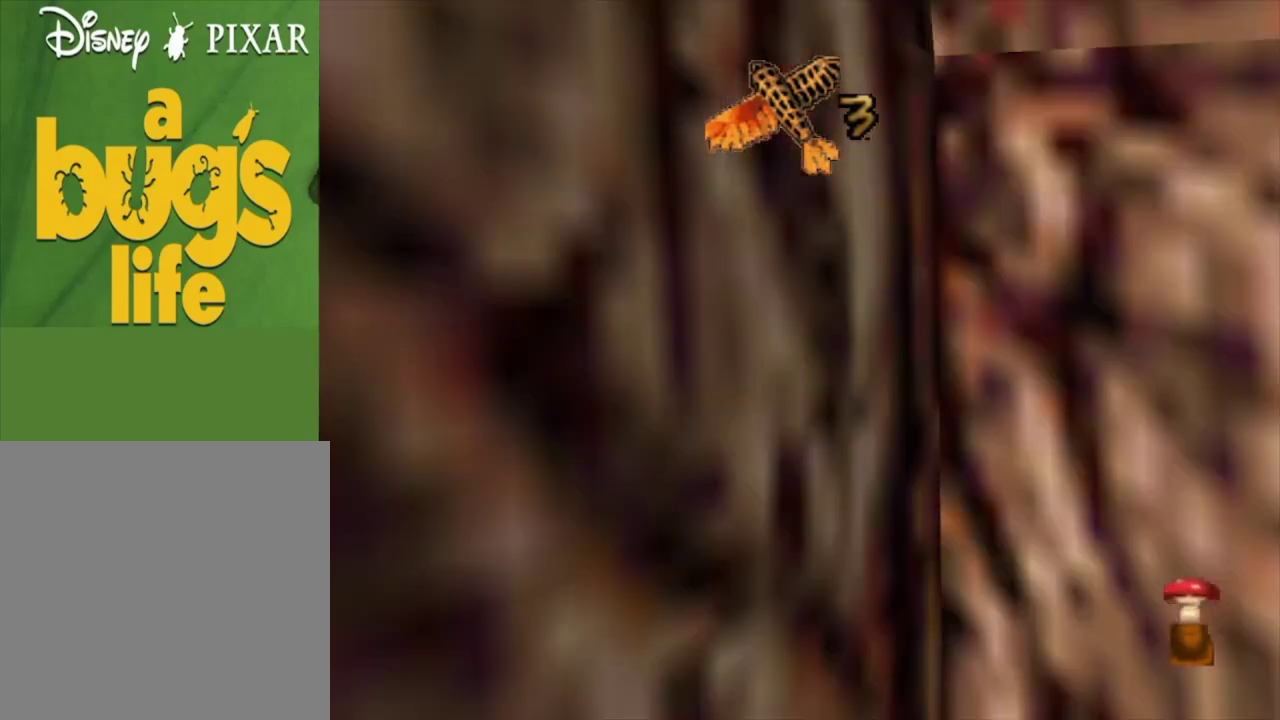
{"dt_ms": 100, "buttons": [], "left_stick": "center", "right_stick": "center", "events": [[100, "A", "up"]]}
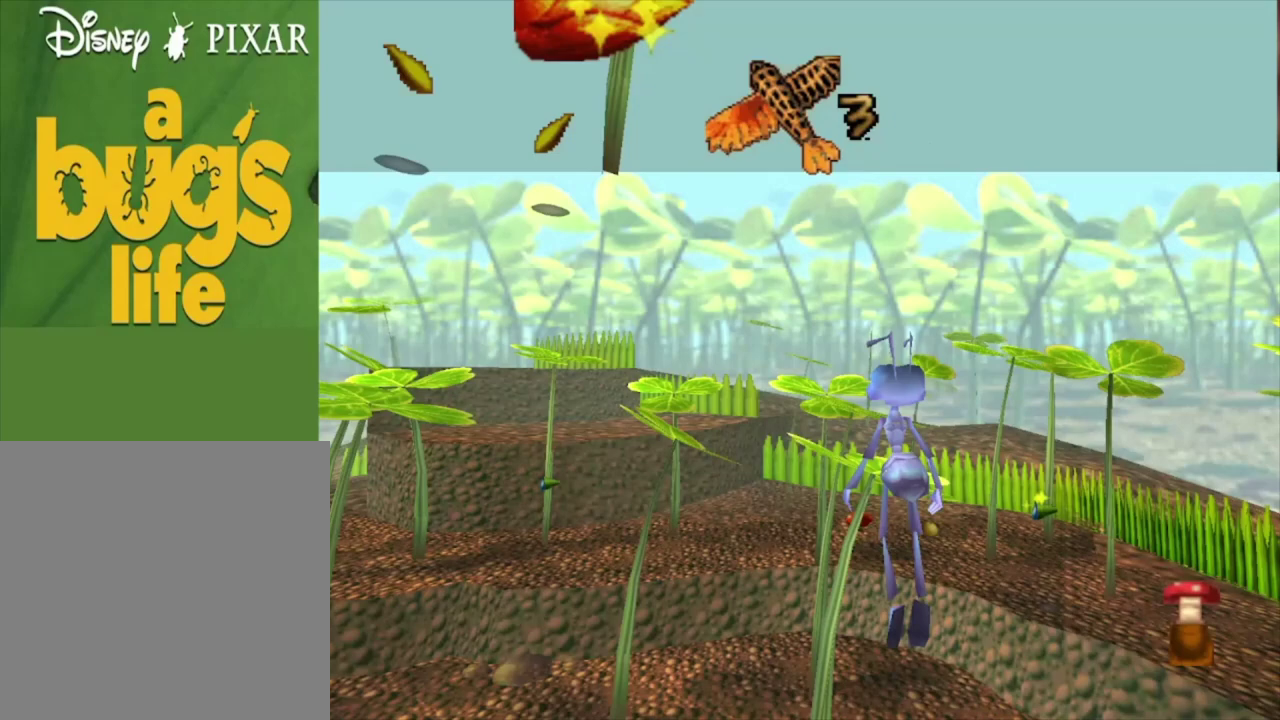
{"dt_ms": 200, "buttons": [], "left_stick": "center", "right_stick": "center", "events": [[67, "A", "down"], [167, "A", "up"]]}
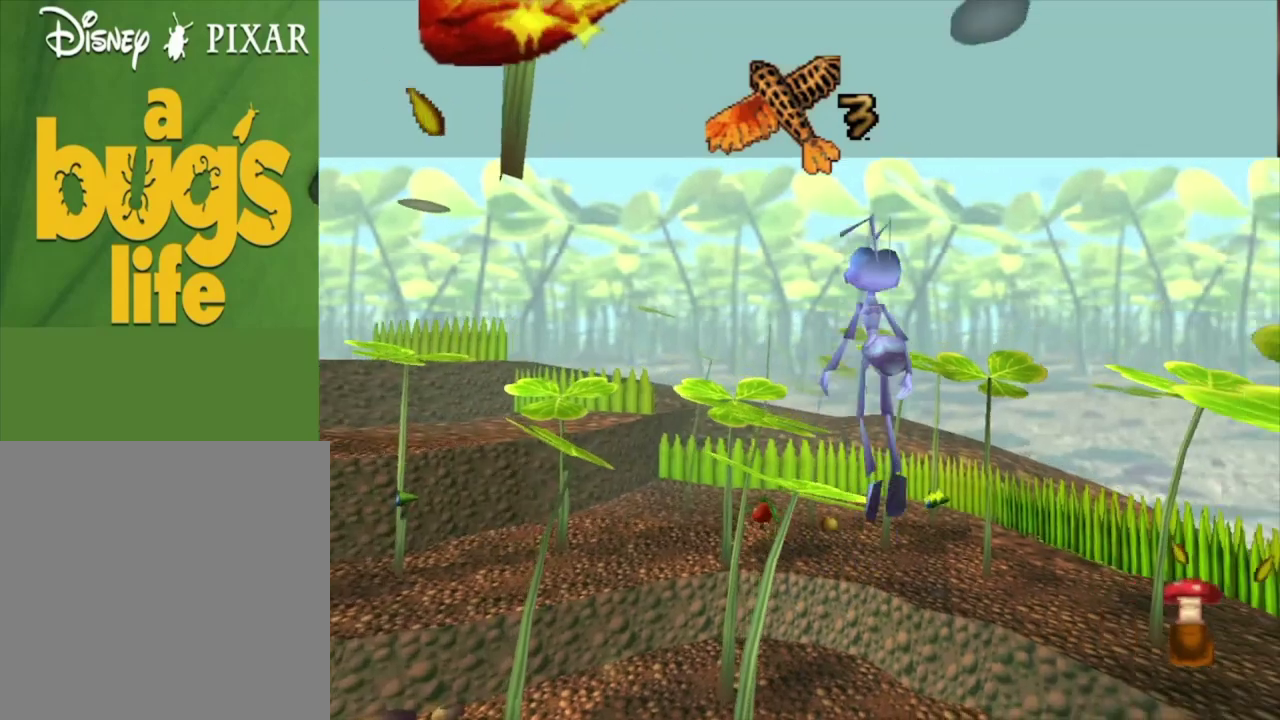
{"dt_ms": 100, "buttons": ["A"], "left_stick": "center", "right_stick": "center", "events": [[33, "A", "down"]]}
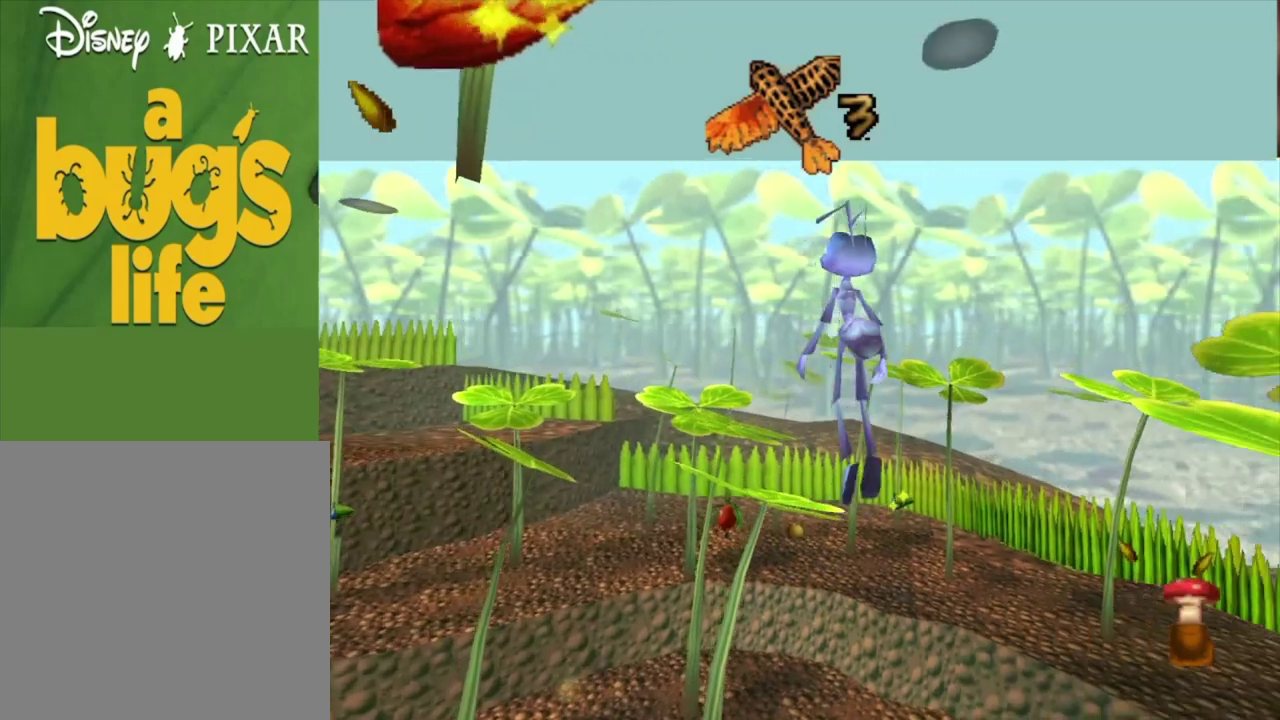
{"dt_ms": 100, "buttons": [], "left_stick": "center", "right_stick": "center", "events": [[33, "A", "up"]]}
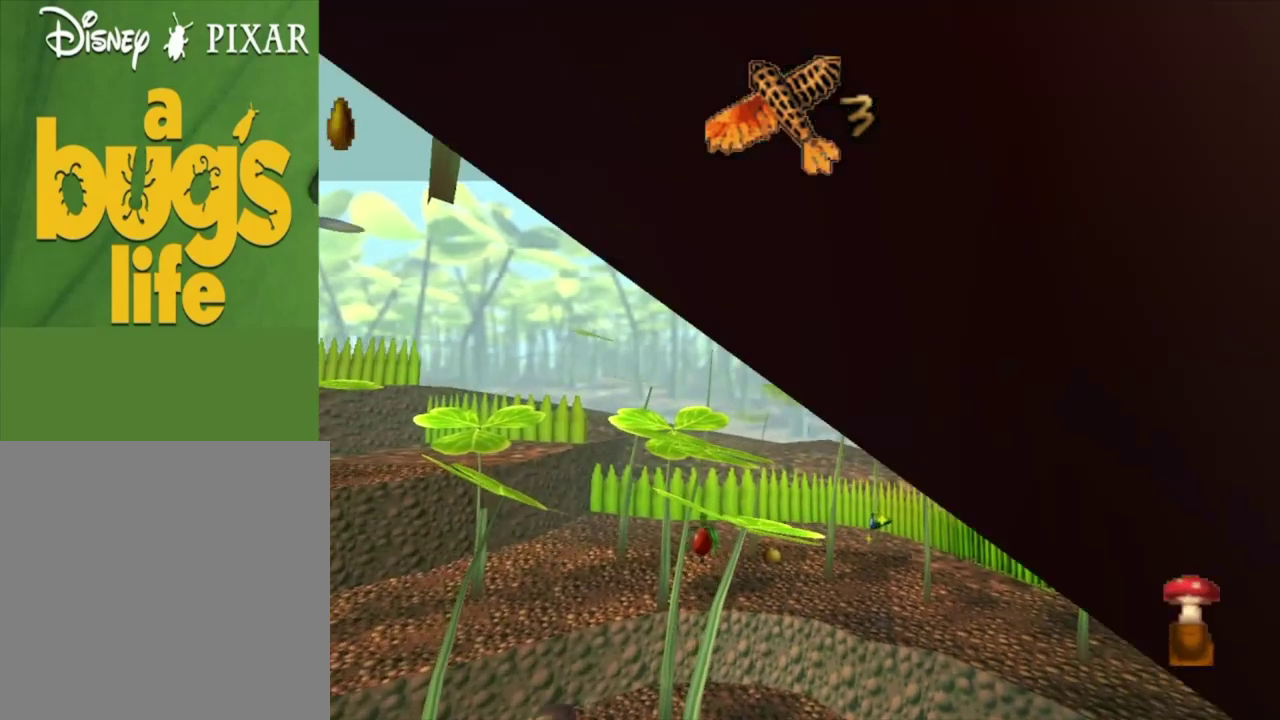
{"dt_ms": 200, "buttons": [], "left_stick": "center", "right_stick": "center", "events": [[33, "A", "down"], [133, "A", "up"]]}
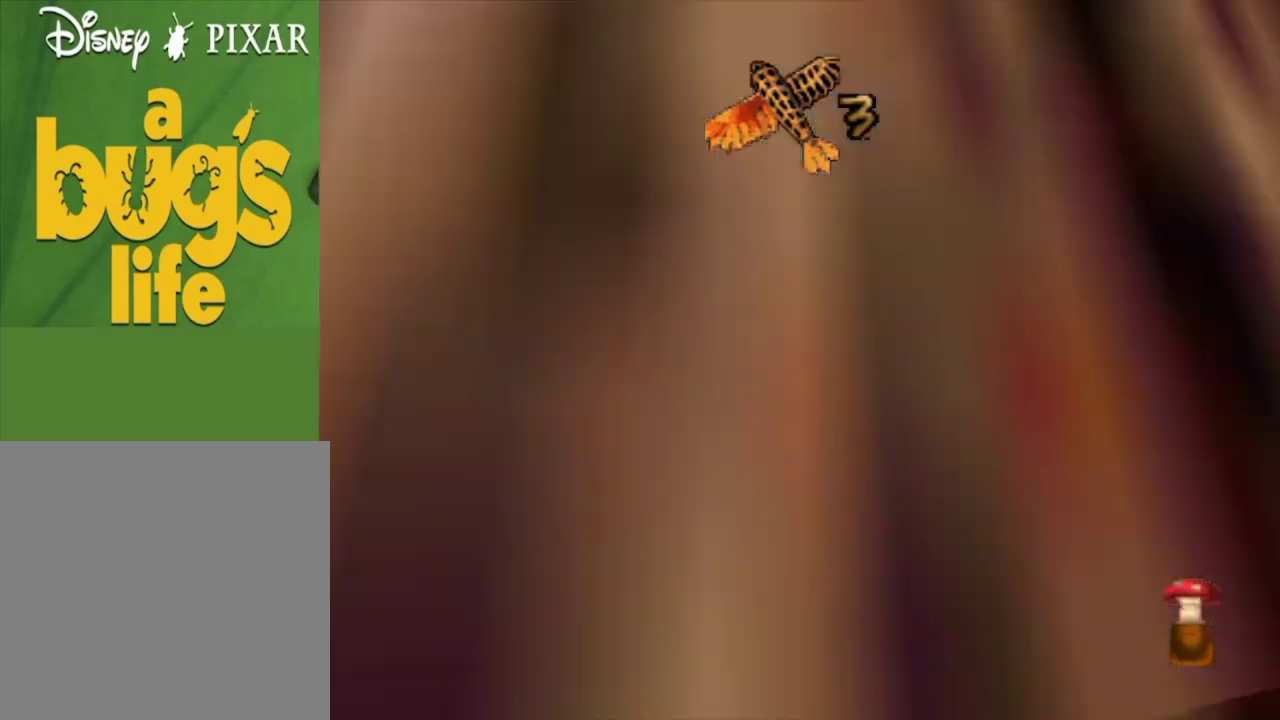
{"dt_ms": 200, "buttons": ["A"], "left_stick": "center", "right_stick": "center", "events": [[33, "A", "down"], [100, "A", "up"], [200, "A", "down"]]}
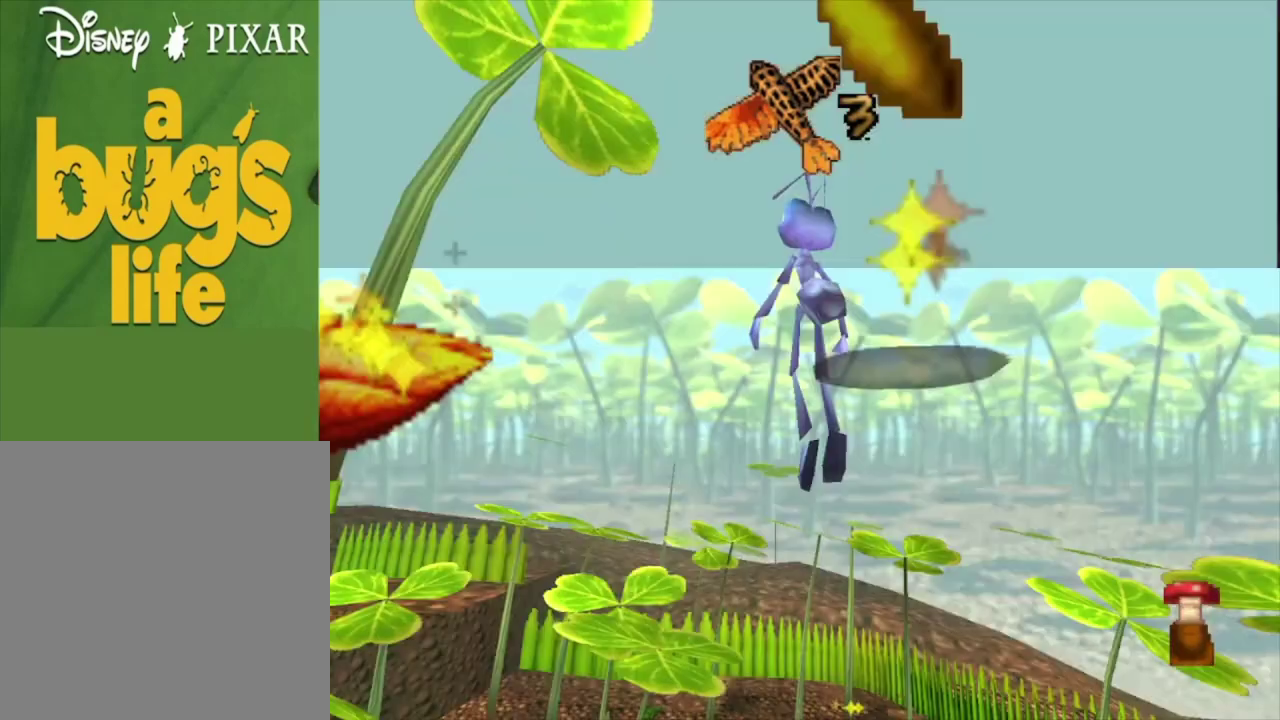
{"dt_ms": 700, "buttons": [], "left_stick": "up-left", "right_stick": "center", "events": [[100, "A", "up"], [200, "A", "down"], [300, "A", "up"], [400, "A", "down"], [467, "A", "up"], [500, "left_stick", "left"], [633, "left_stick", "up-left"]]}
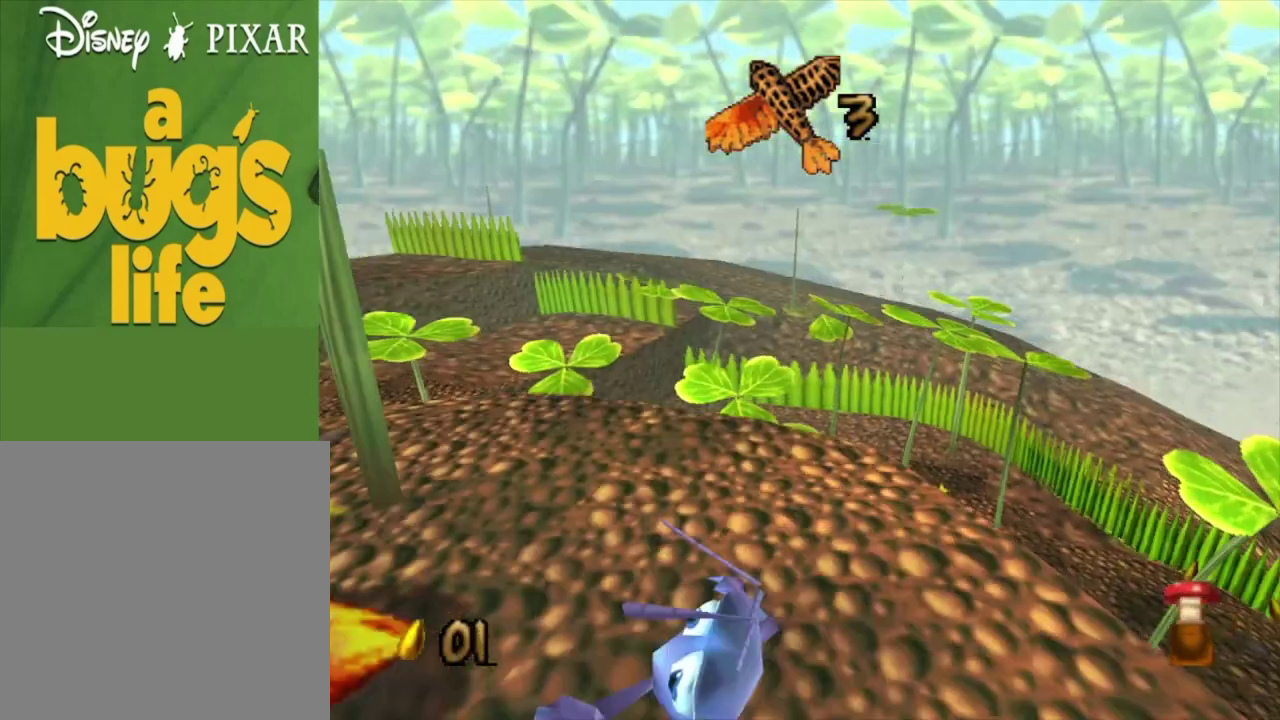
{"dt_ms": 500, "buttons": [], "left_stick": "center", "right_stick": "center", "events": [[100, "left_stick", "center"]]}
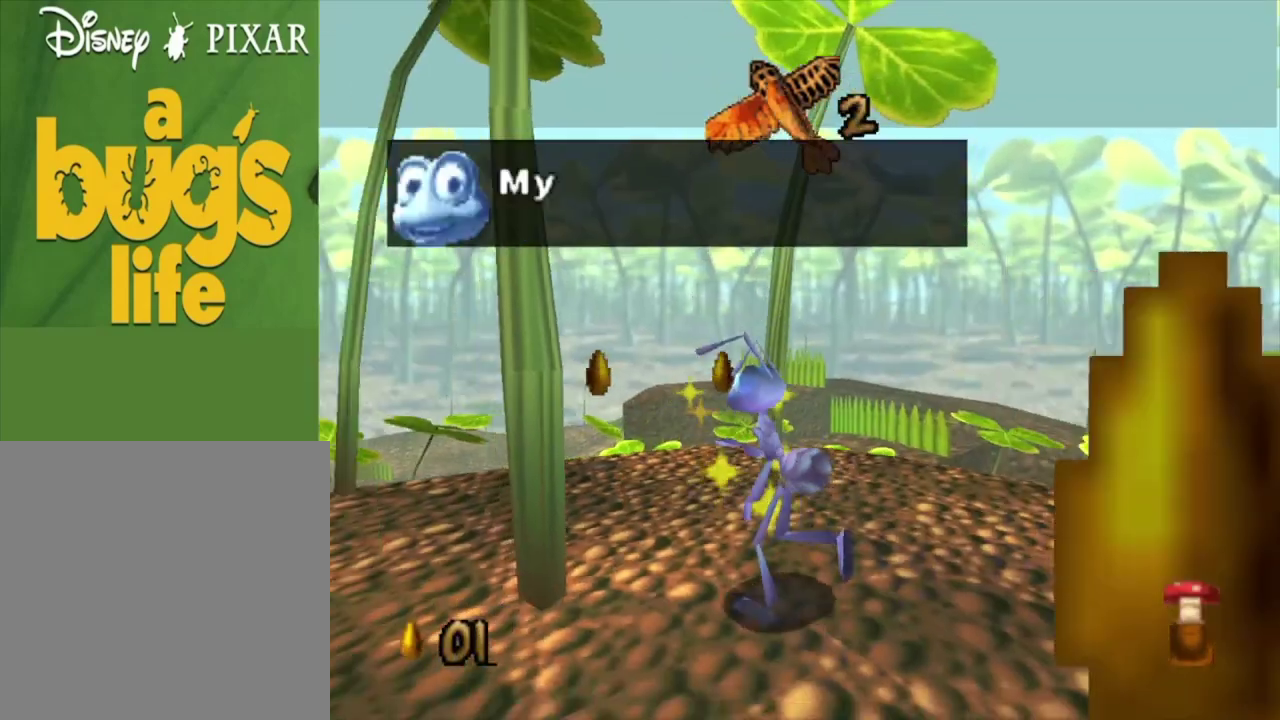
{"dt_ms": 500, "buttons": [], "left_stick": "center", "right_stick": "center", "events": []}
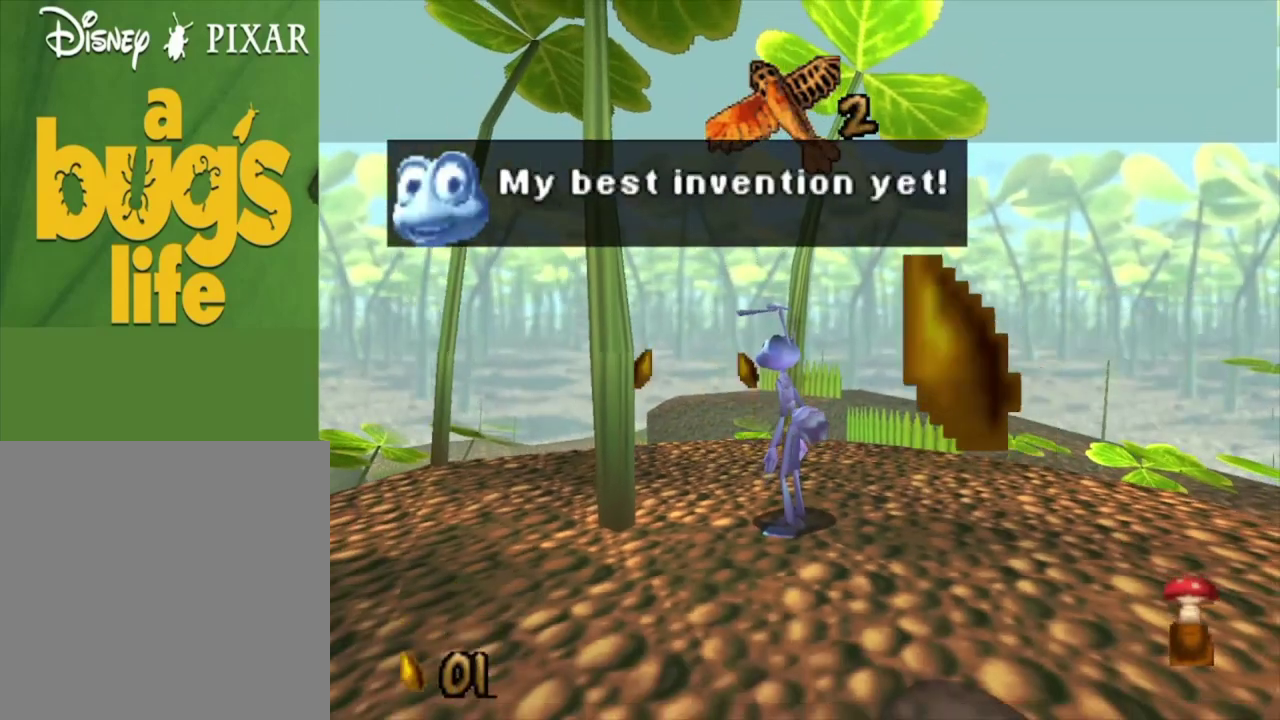
{"dt_ms": 500, "buttons": [], "left_stick": "center", "right_stick": "center", "events": []}